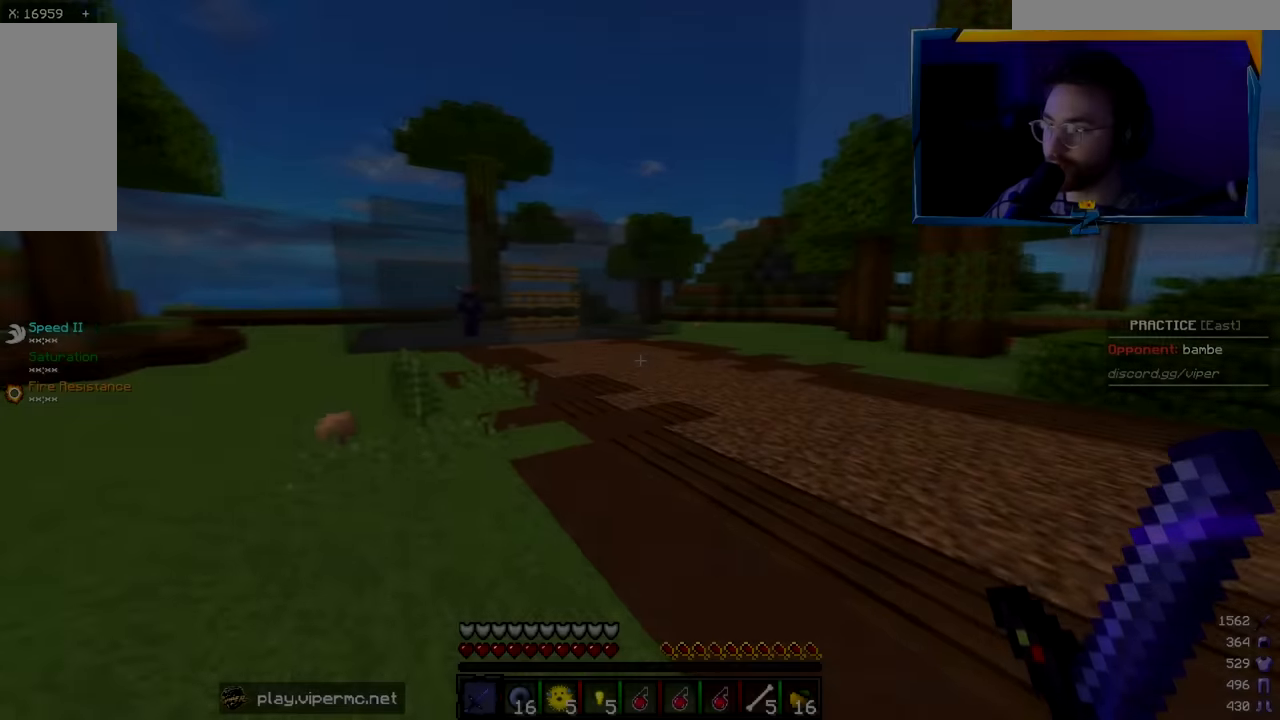
Gameplay with keyboard and mouse; each line is a JSON object with the keys and mouse buttons held at the frame after it. "events" lists presses ("down") and releases ("up") of "a", "d", "s", "w", "mouse_left" and "mouse_right" between this image and that frame as [ms after this image, input, new state], when the widget could be followed in between. "mouse_left", "mouse_right" = the "left", "right" buttons of the "mouse" list. No other keys are recorded. Fast repeated clicks can show as one long hold. Mouse movement is not recorded.
{"keys": ["w"], "mouse": [], "events": [[17, "w", "down"]]}
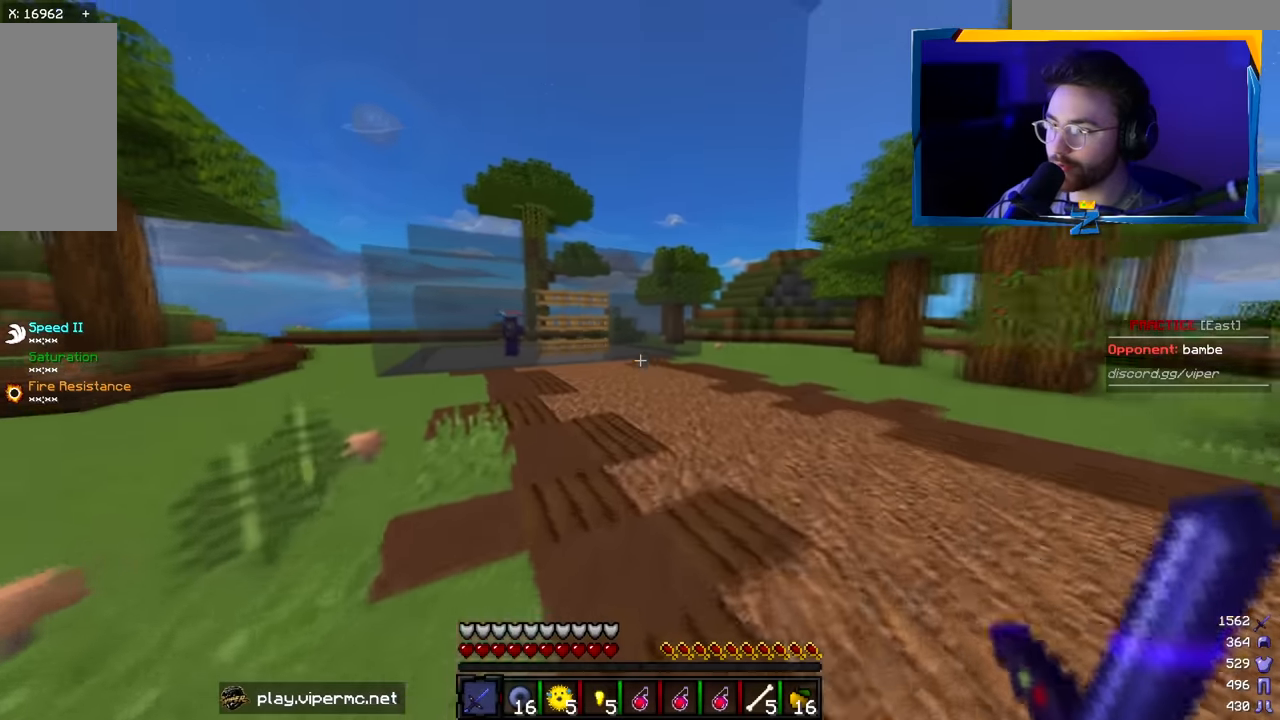
{"keys": [], "mouse": [], "events": [[234, "w", "up"]]}
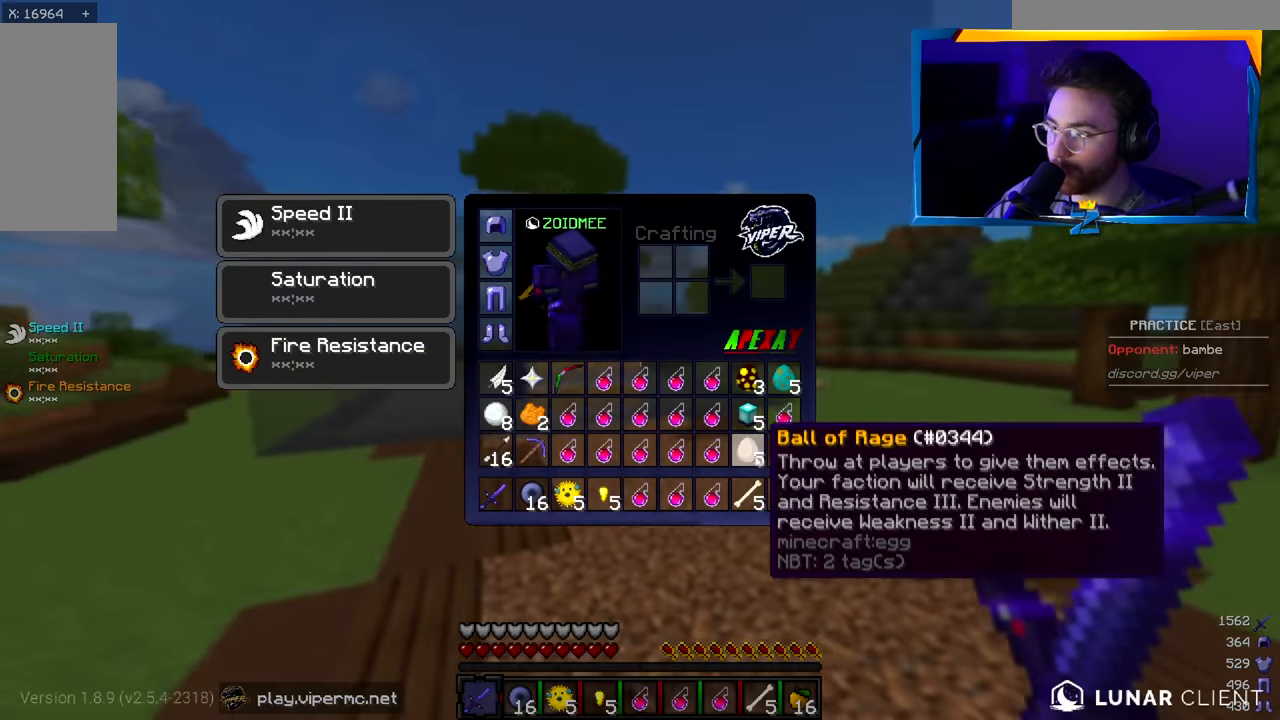
{"keys": [], "mouse": [], "events": []}
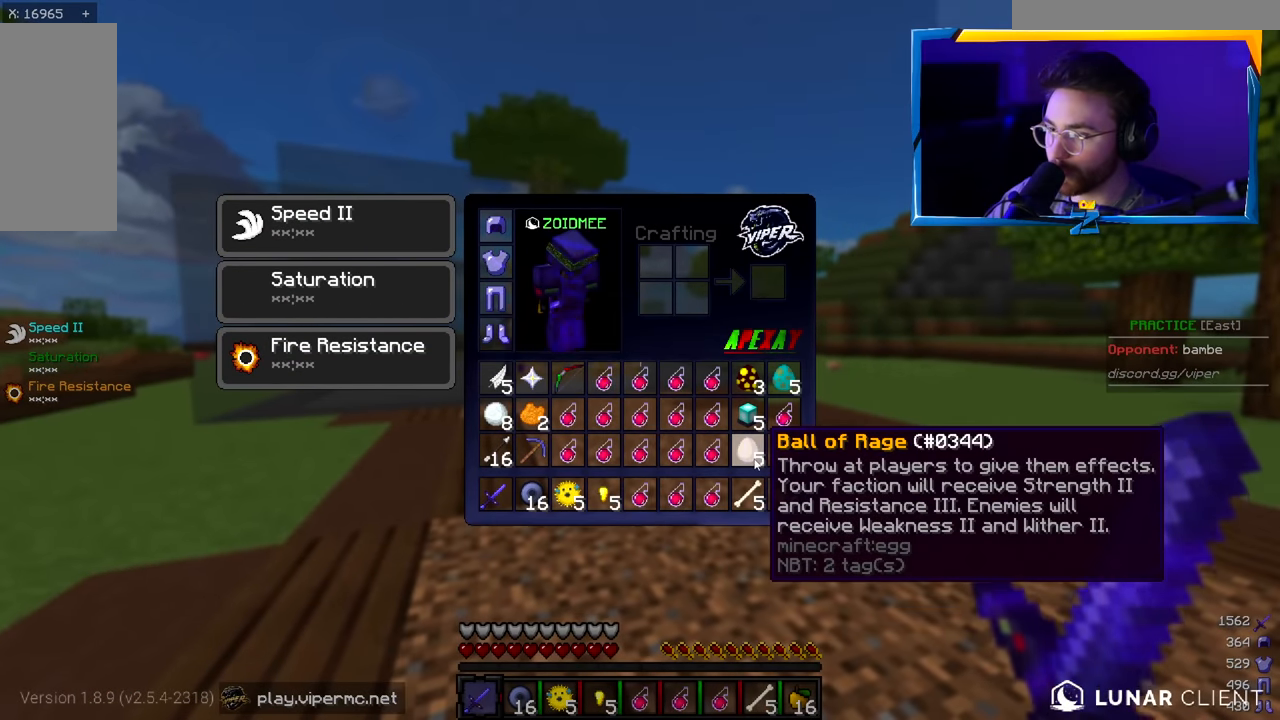
{"keys": ["w"], "mouse": [], "events": [[334, "w", "down"]]}
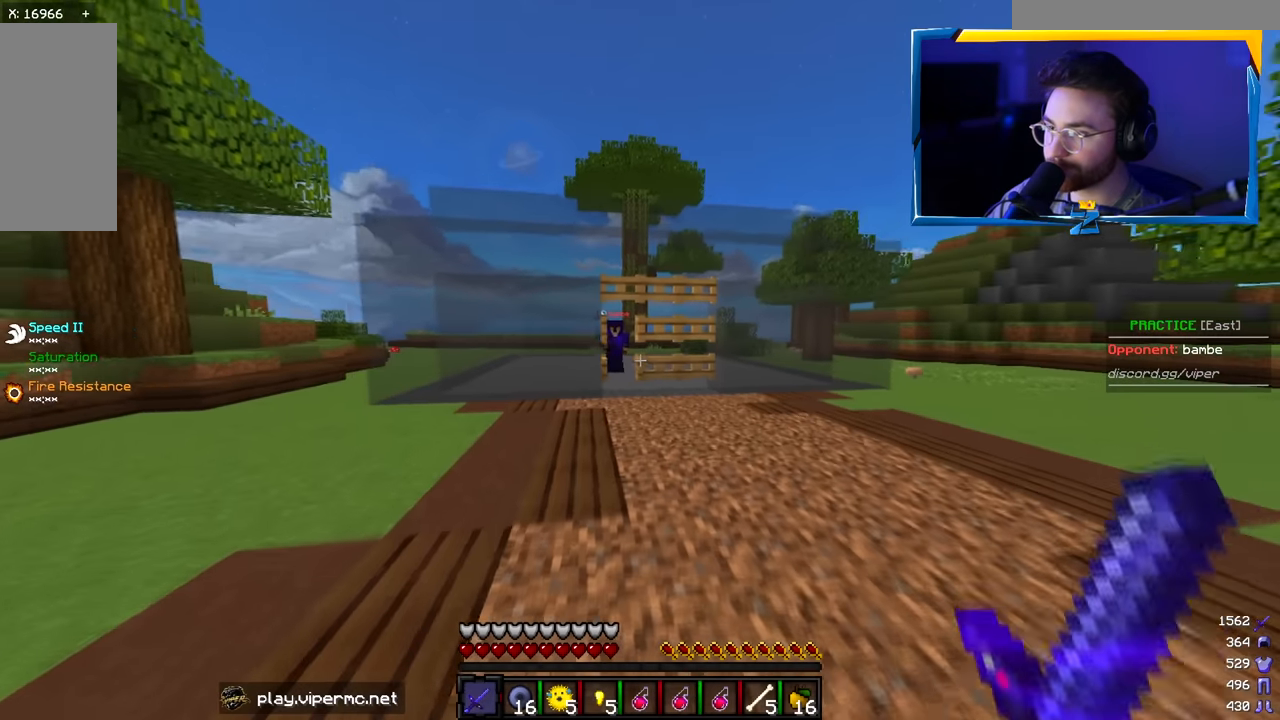
{"keys": ["w"], "mouse": ["left"], "events": [[450, "mouse_left", "down"]]}
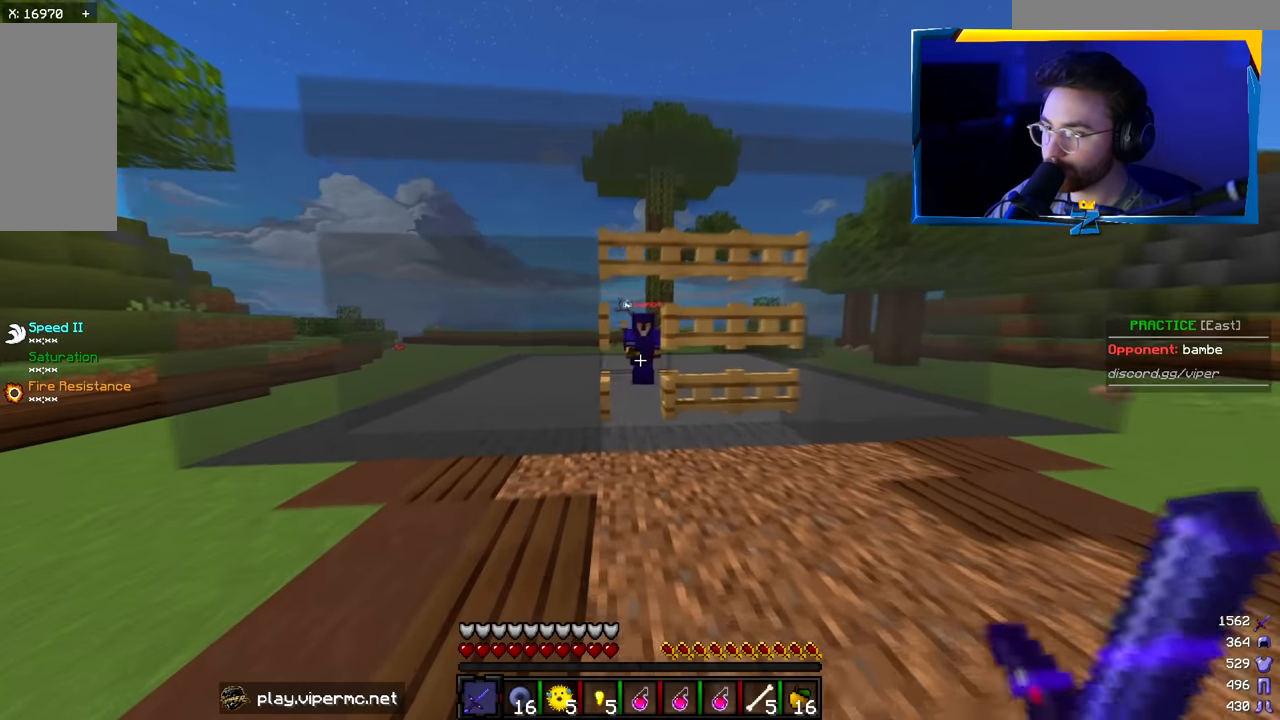
{"keys": ["w"], "mouse": ["left"], "events": [[200, "mouse_right", "down"], [300, "mouse_right", "up"]]}
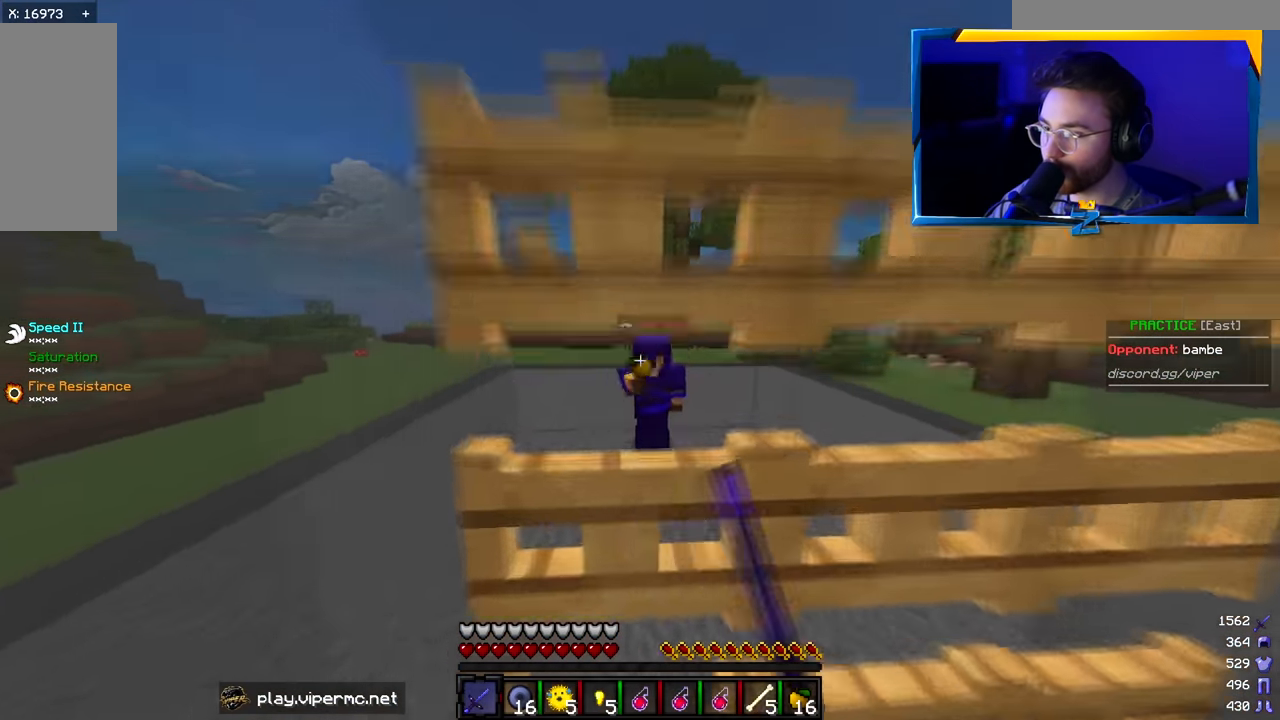
{"keys": ["s"], "mouse": [], "events": [[67, "w", "up"], [84, "s", "down"], [500, "mouse_left", "up"]]}
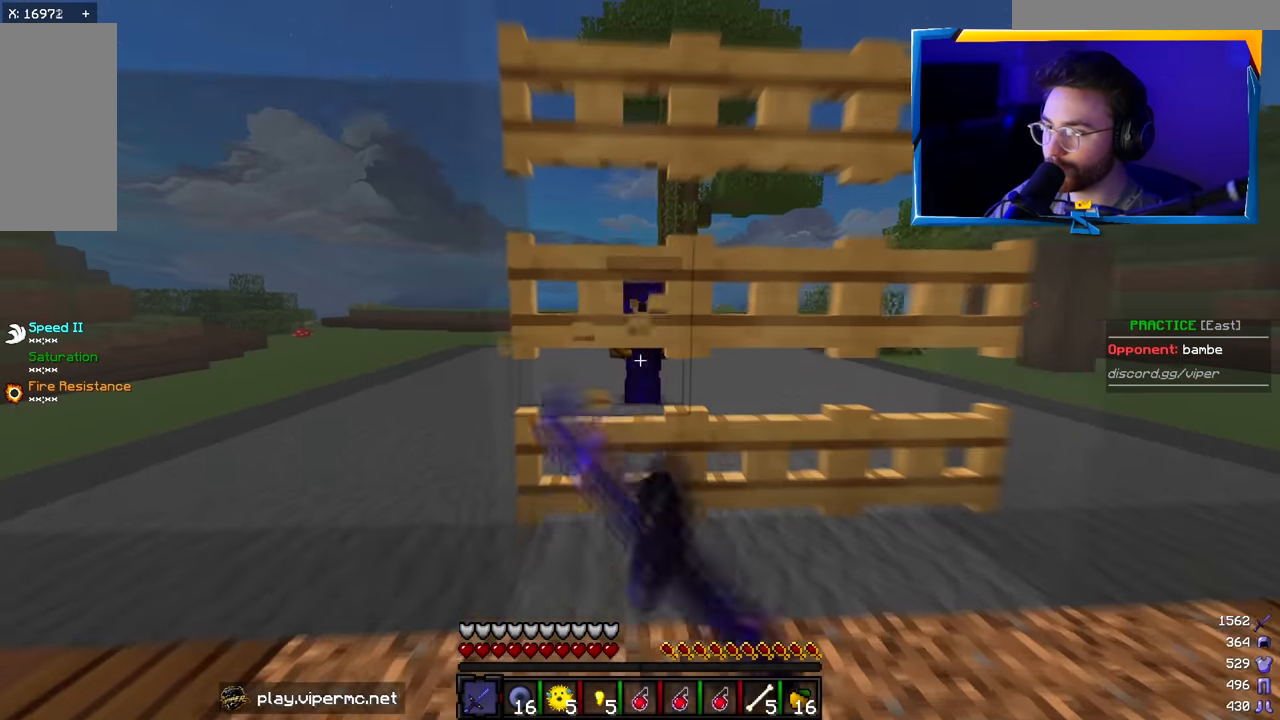
{"keys": [], "mouse": [], "events": [[334, "s", "up"]]}
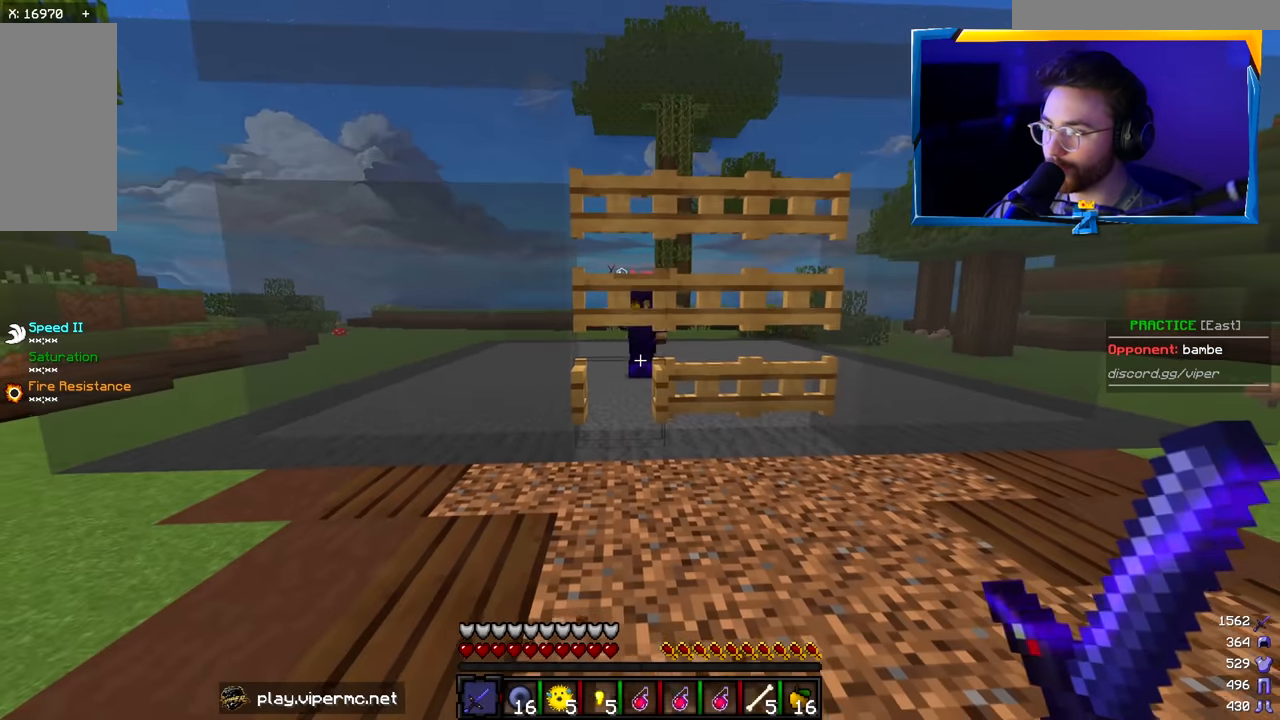
{"keys": ["w"], "mouse": [], "events": [[317, "w", "down"]]}
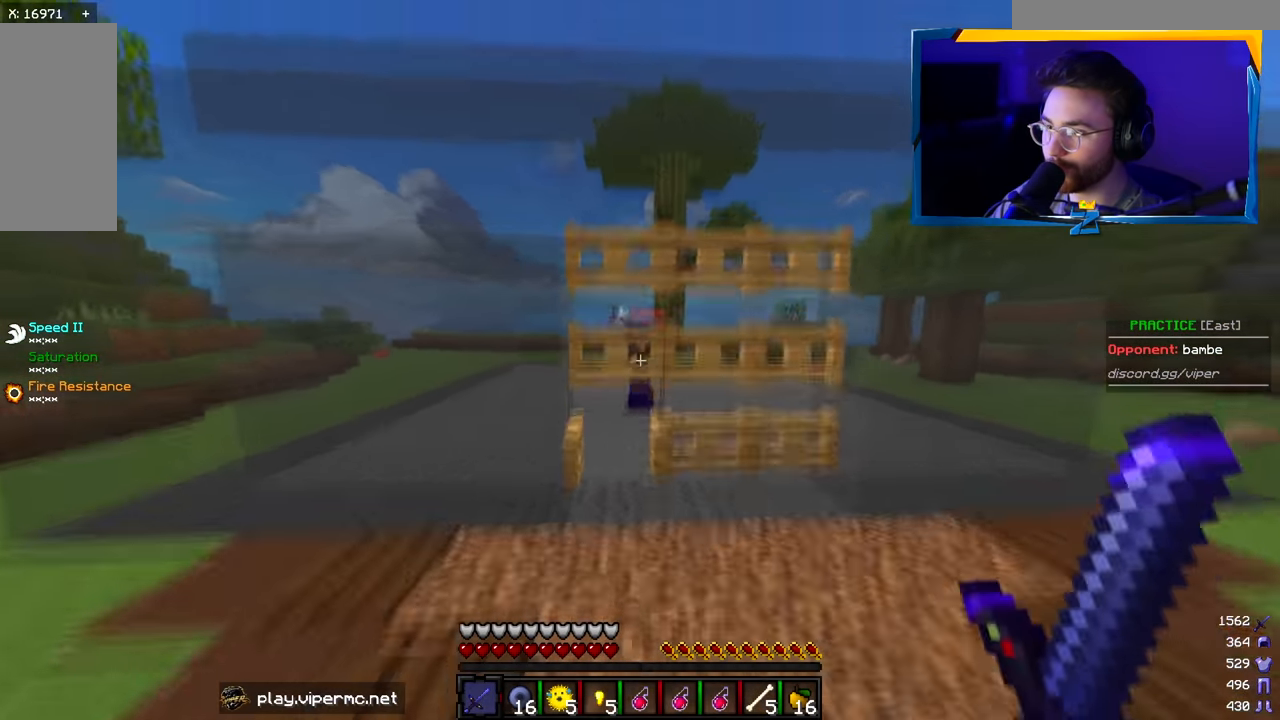
{"keys": [], "mouse": [], "events": [[34, "a", "down"], [84, "mouse_left", "down"], [100, "w", "up"], [134, "s", "down"], [184, "a", "up"], [200, "mouse_left", "up"], [367, "s", "up"]]}
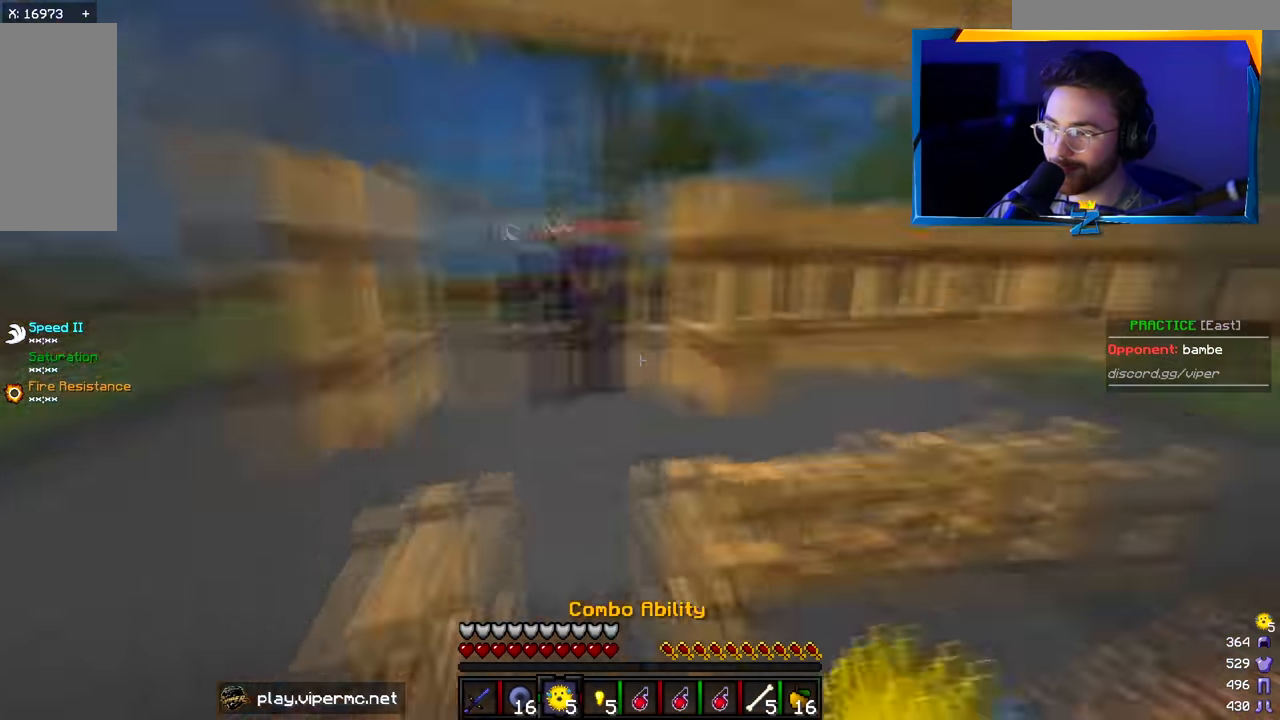
{"keys": [], "mouse": [], "events": [[334, "s", "down"], [500, "s", "up"]]}
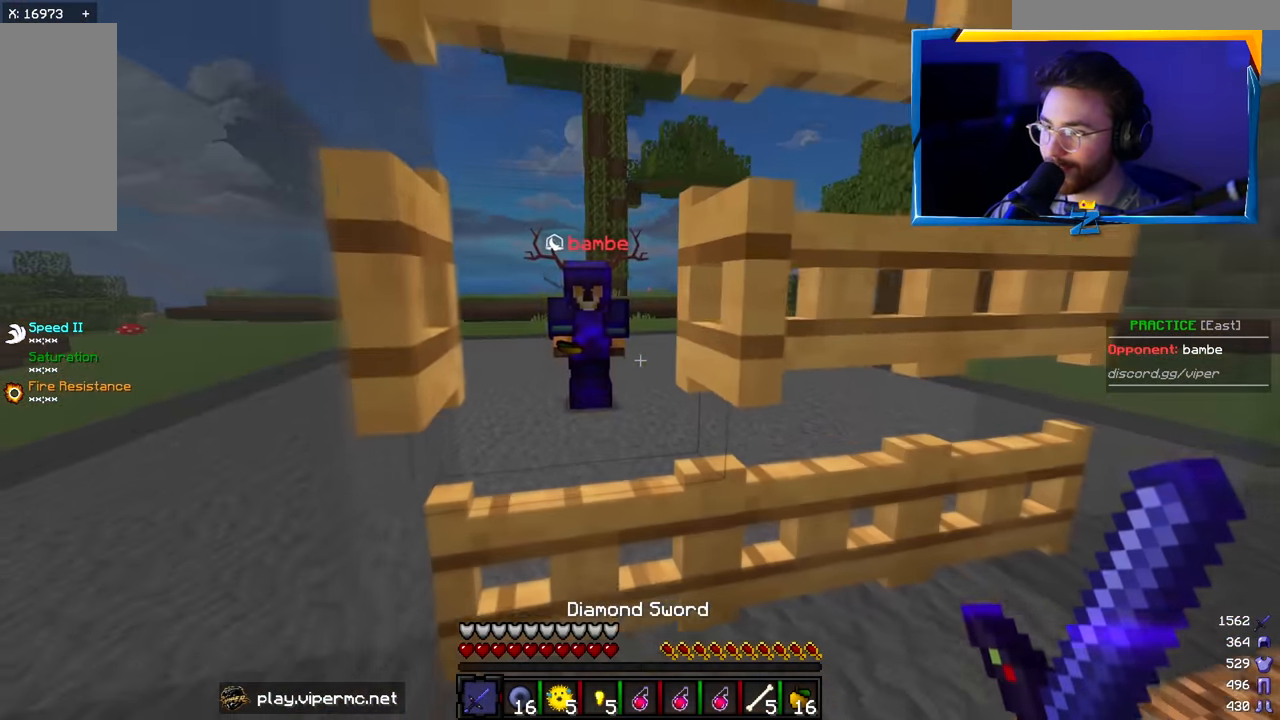
{"keys": [], "mouse": [], "events": [[367, "mouse_left", "down"], [434, "mouse_left", "up"]]}
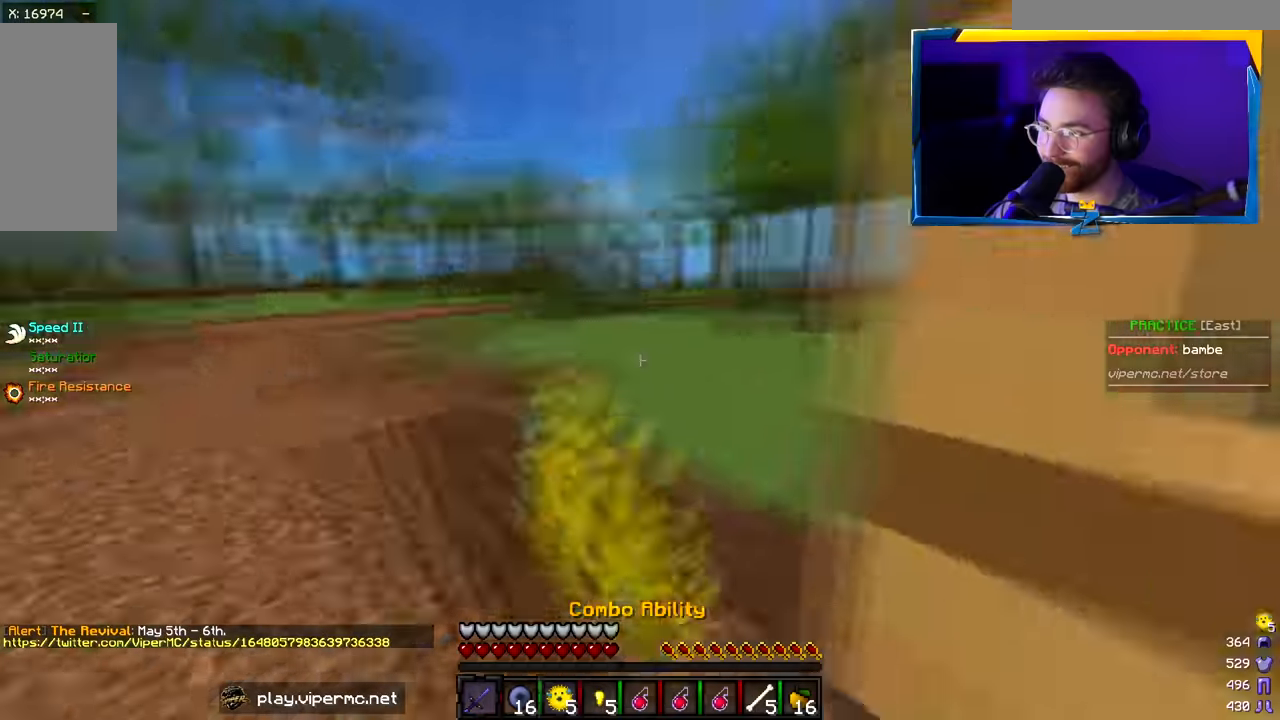
{"keys": [], "mouse": [], "events": []}
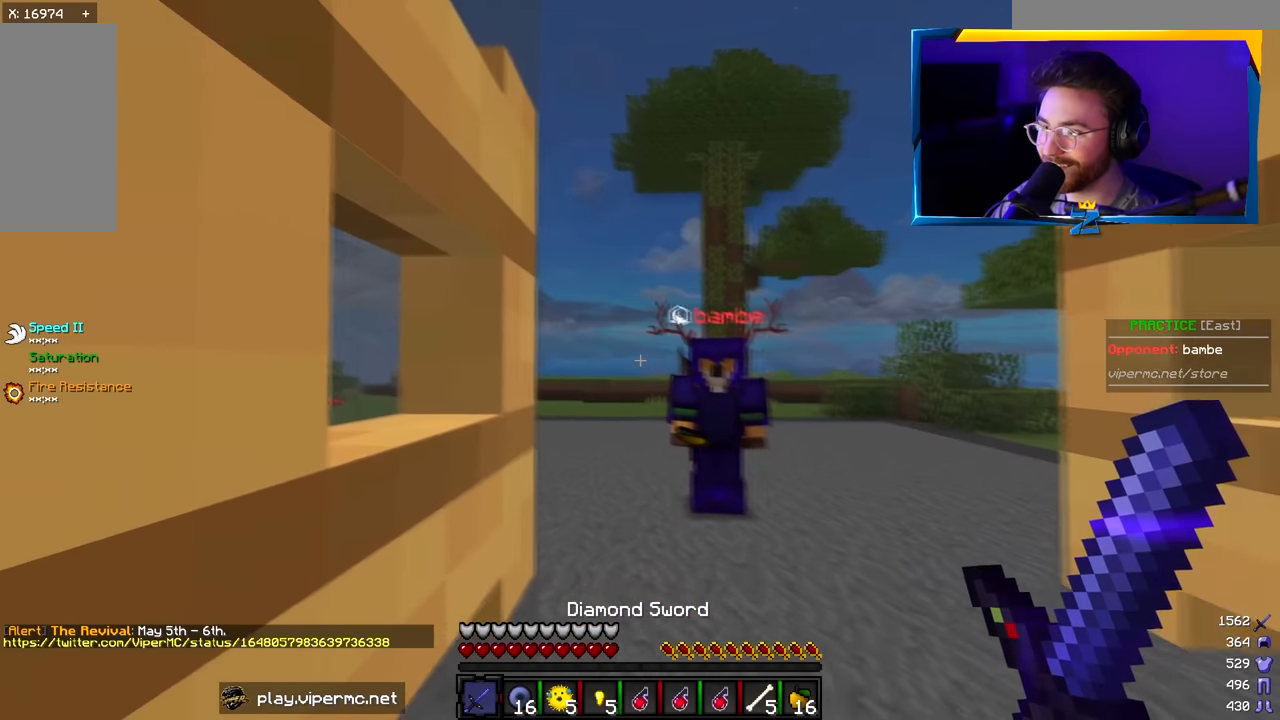
{"keys": [], "mouse": [], "events": []}
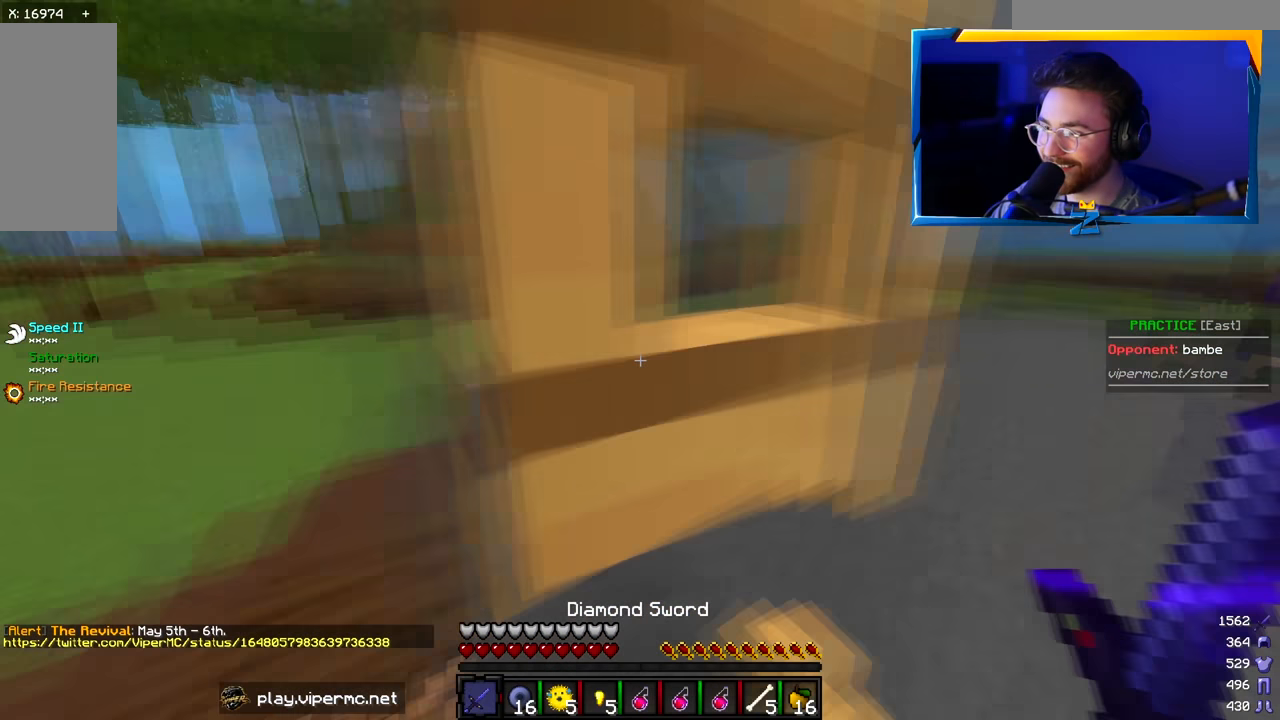
{"keys": [], "mouse": [], "events": [[283, "mouse_left", "down"], [417, "mouse_left", "up"]]}
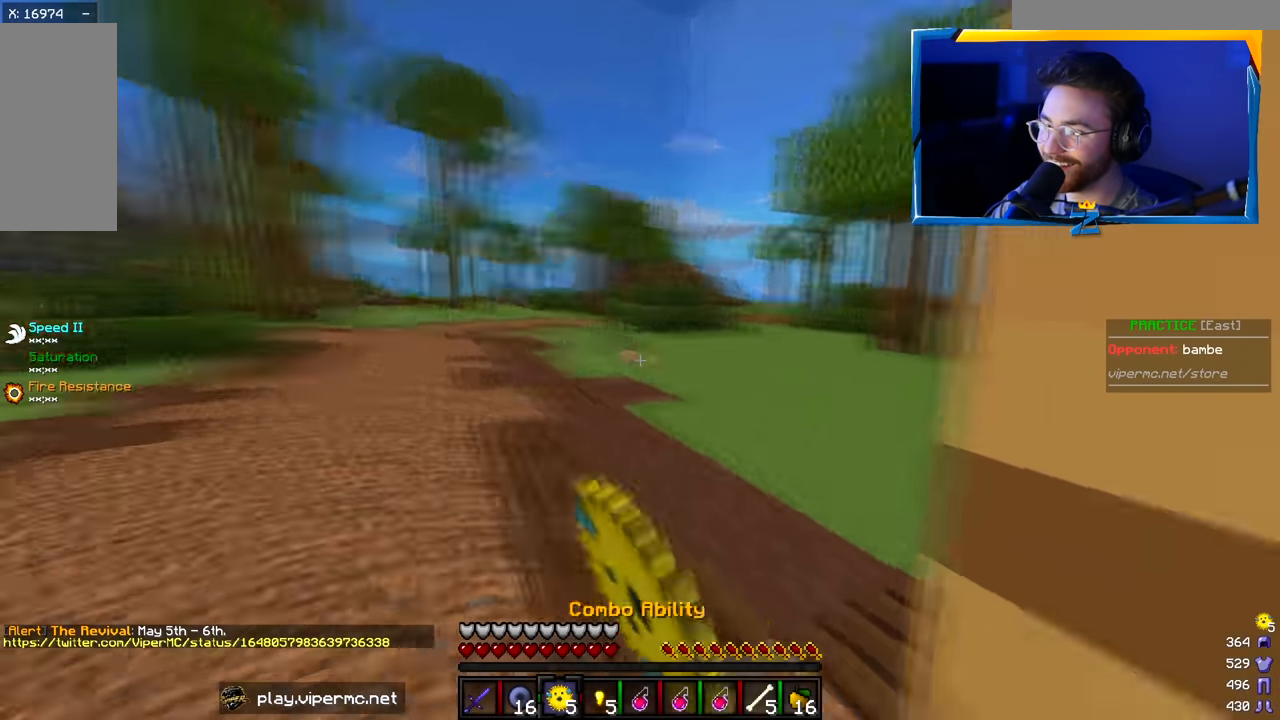
{"keys": [], "mouse": [], "events": []}
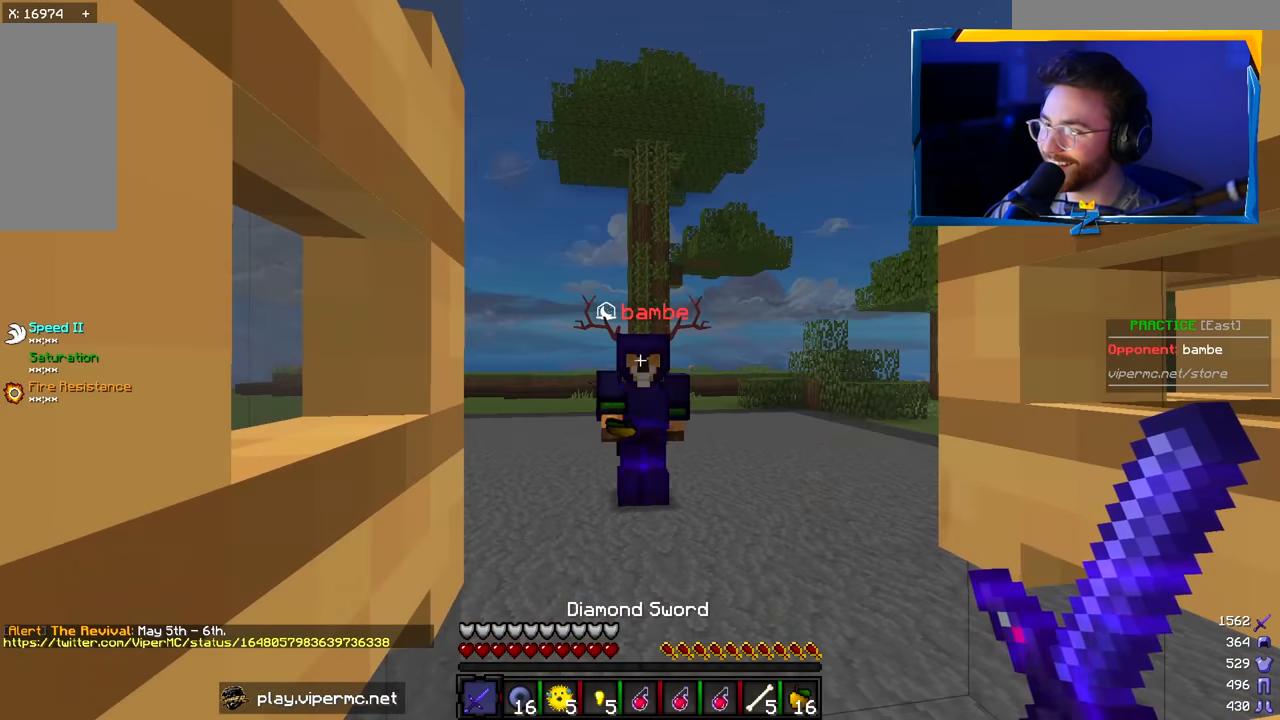
{"keys": [], "mouse": ["left"], "events": [[417, "mouse_left", "down"]]}
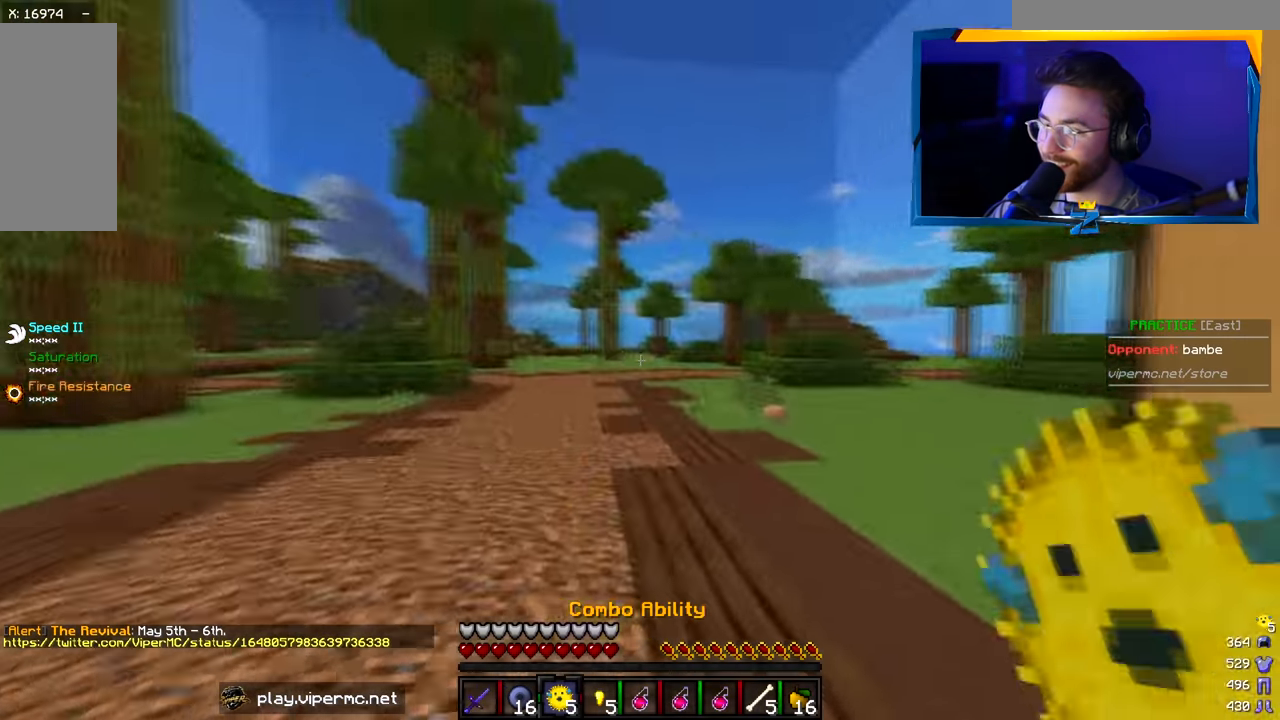
{"keys": [], "mouse": [], "events": [[33, "mouse_left", "up"]]}
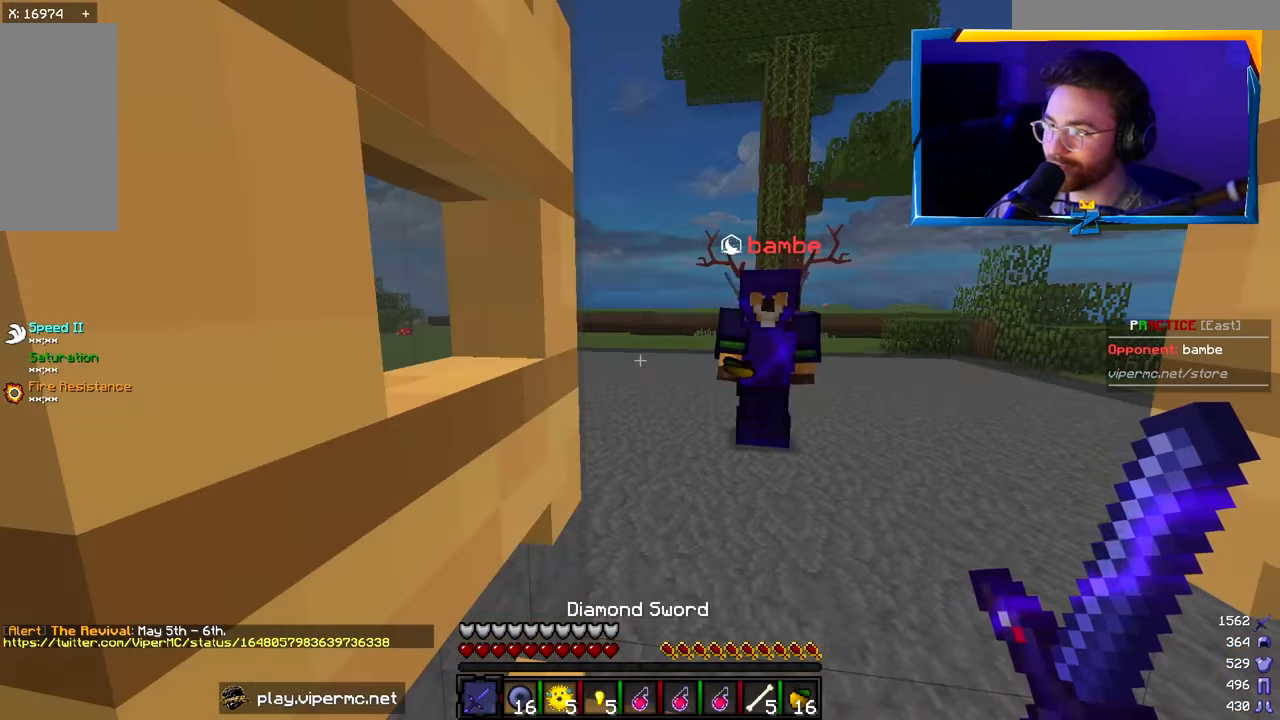
{"keys": ["w"], "mouse": ["left"], "events": [[283, "w", "down"], [367, "mouse_left", "down"]]}
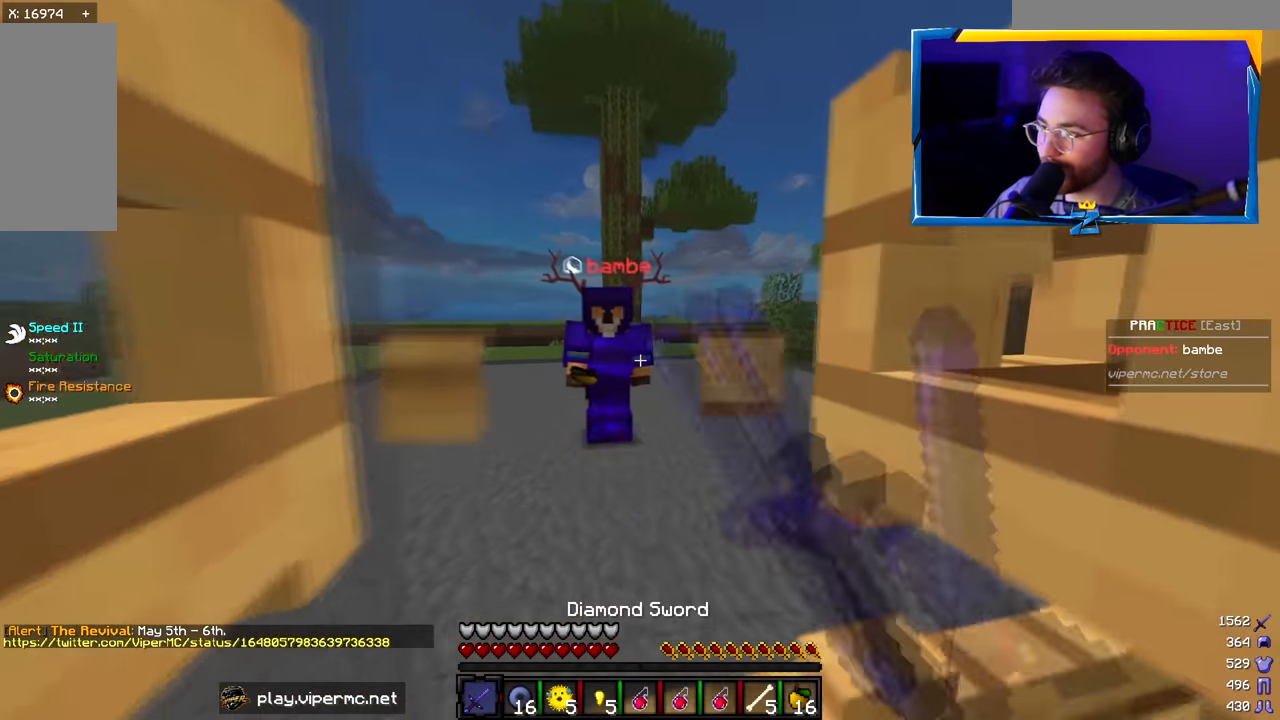
{"keys": ["a", "w"], "mouse": [], "events": [[50, "a", "down"], [217, "mouse_left", "up"]]}
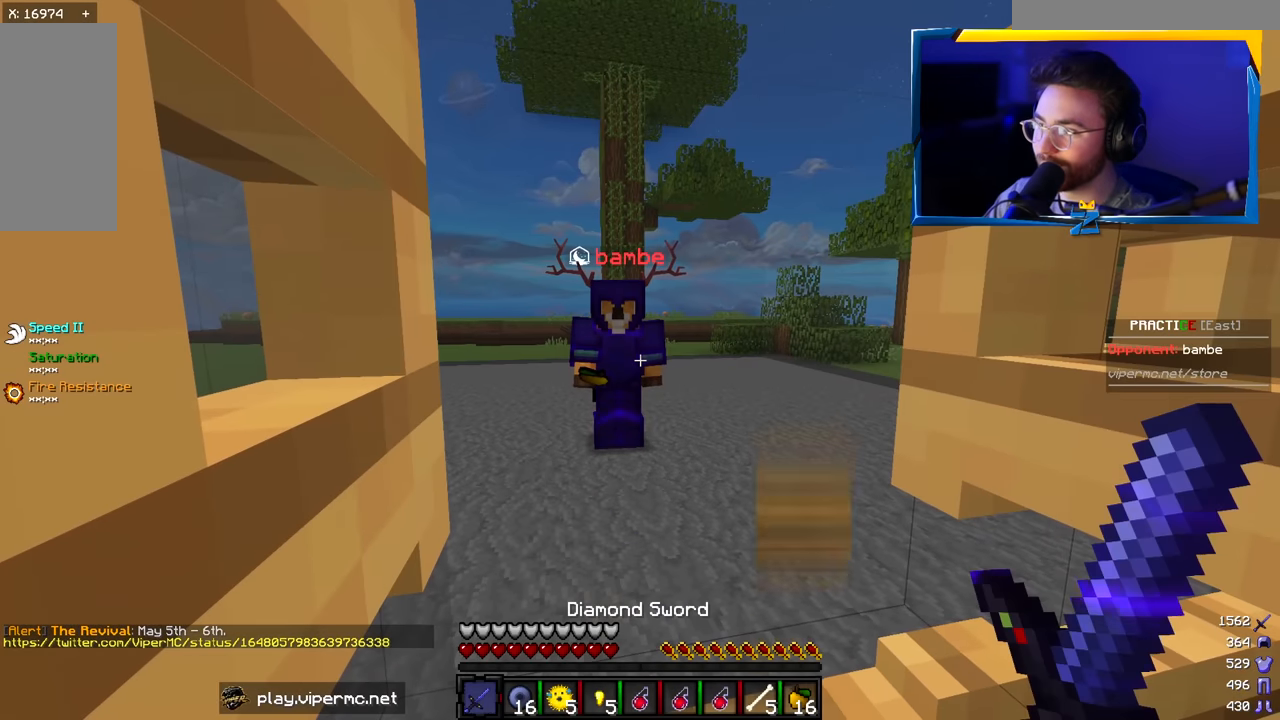
{"keys": ["w"], "mouse": ["left"], "events": [[67, "mouse_left", "down"], [267, "mouse_left", "up"], [450, "mouse_left", "down"], [483, "a", "up"]]}
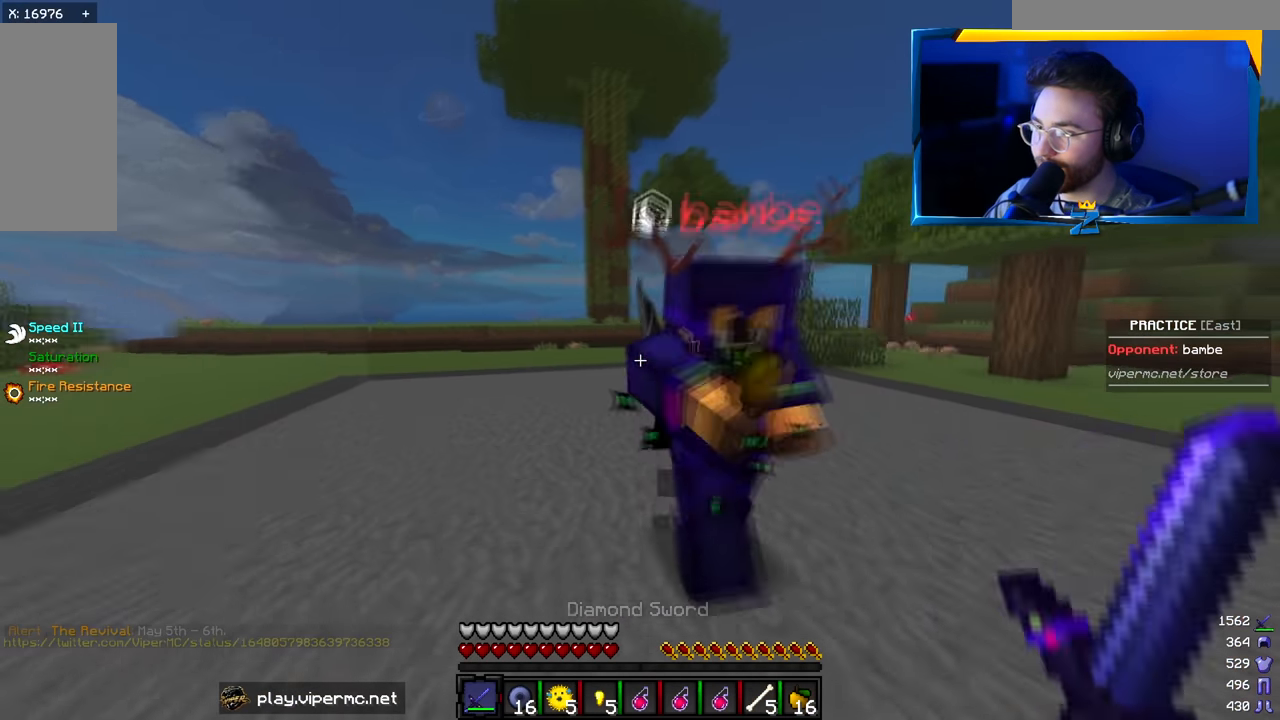
{"keys": ["d", "w"], "mouse": ["left"], "events": [[133, "d", "down"], [350, "w", "up"], [400, "w", "down"]]}